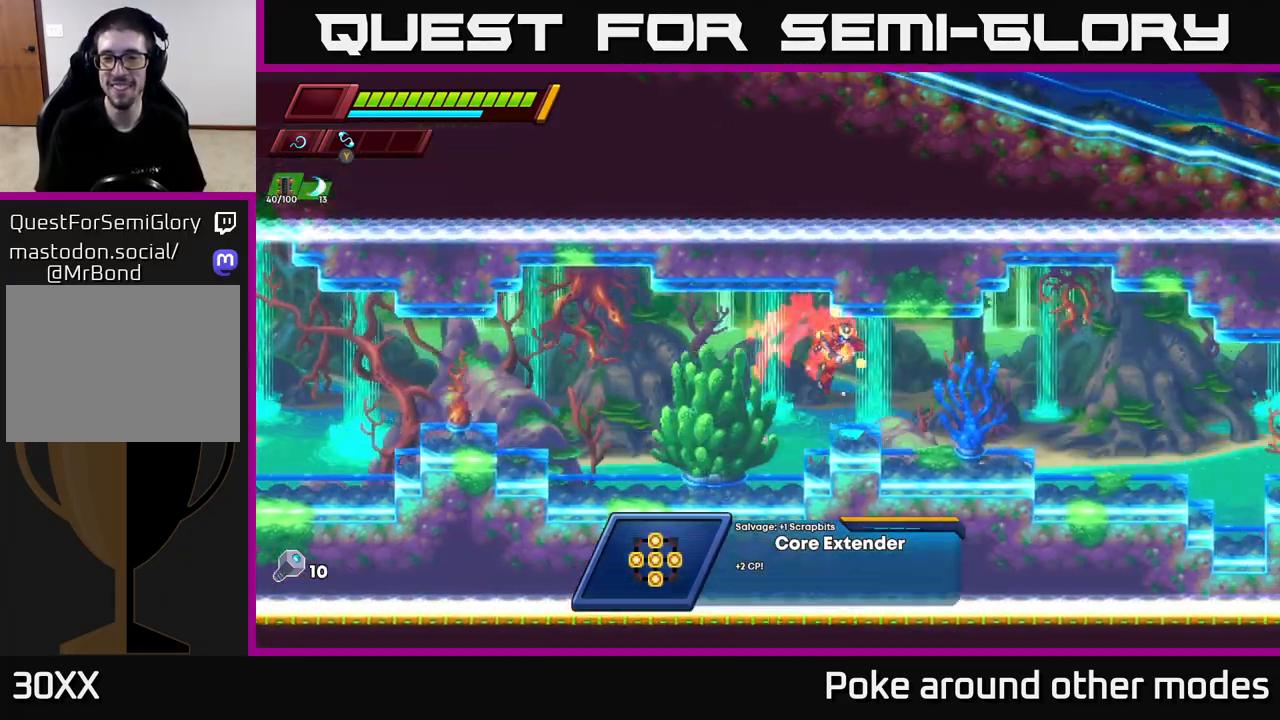
Gameplay with a controller (Xbox layout); each line is a JSON object with the inputs held at the frame after it. "events" lists button and stick changes between this image and that frame as [ms after this image, input, new state], when the widget could be followed in between.
{"buttons": ["R2"], "left_stick": "right", "right_stick": "center", "events": [[33, "R2", "up"], [183, "R2", "down"]]}
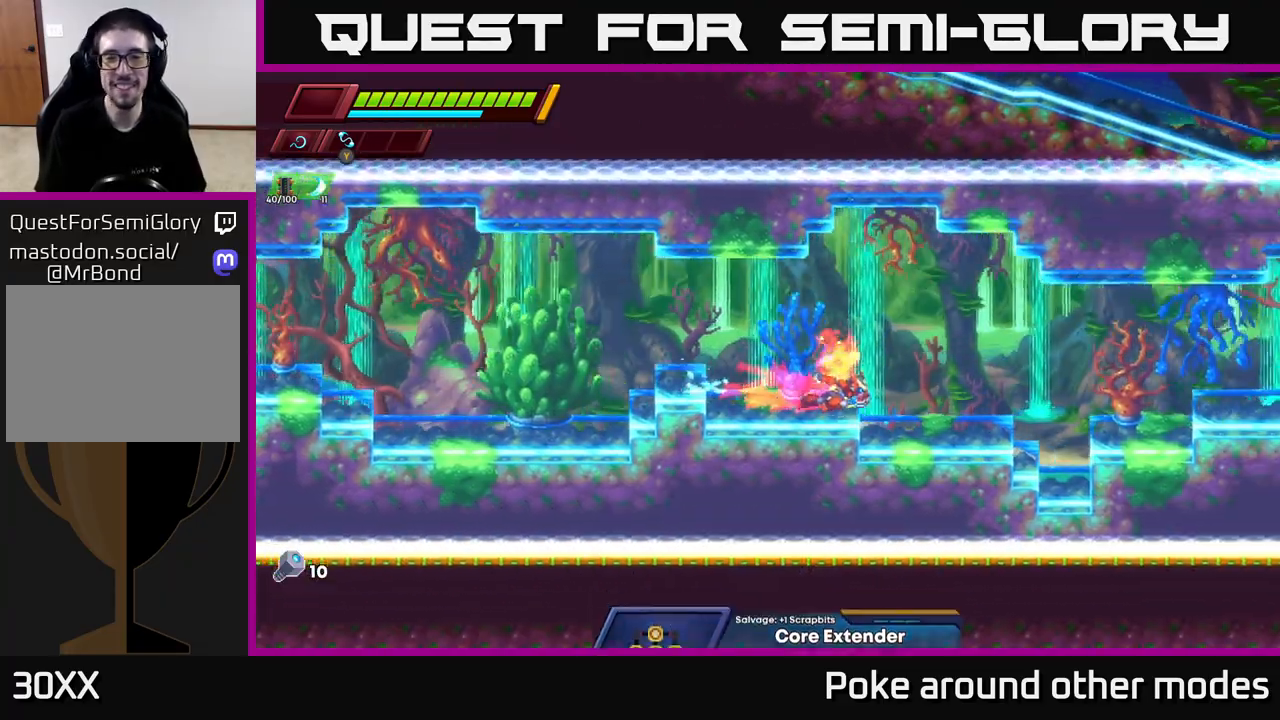
{"buttons": ["R2"], "left_stick": "right", "right_stick": "center", "events": [[17, "A", "down"], [250, "A", "up"]]}
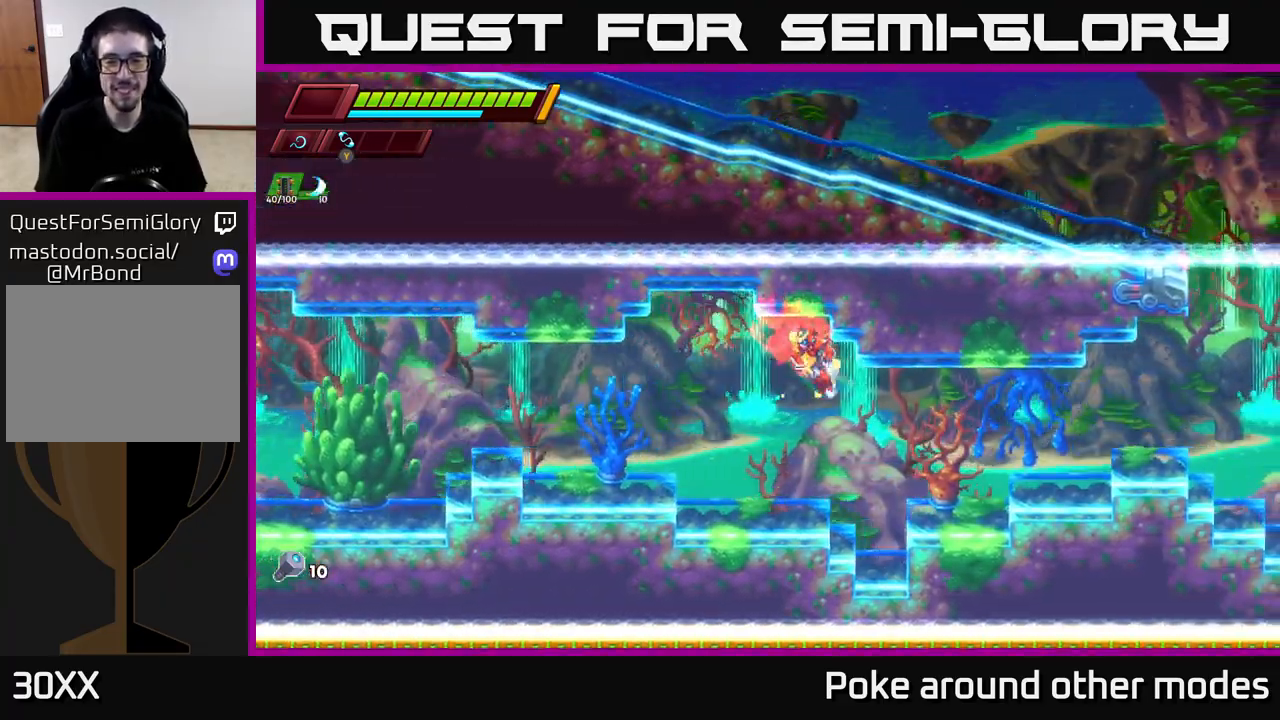
{"buttons": ["R2"], "left_stick": "right", "right_stick": "center", "events": [[167, "R2", "up"], [317, "A", "down"], [350, "R2", "down"], [500, "A", "up"]]}
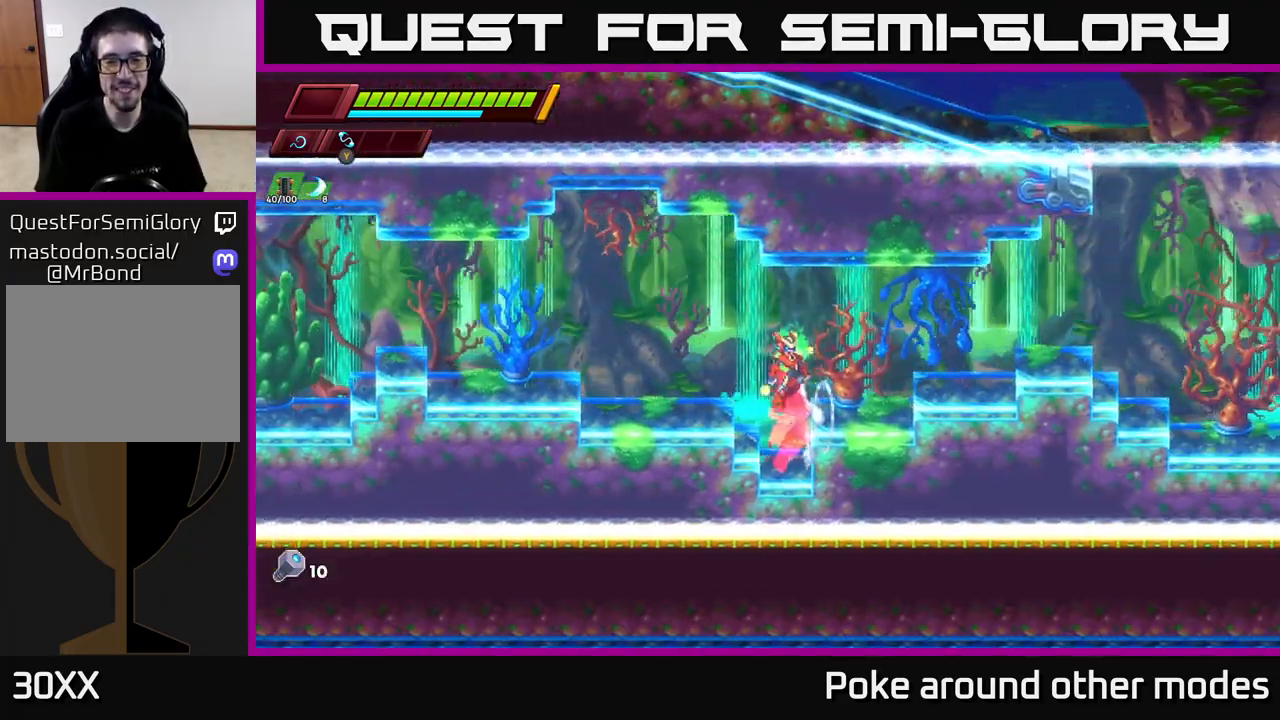
{"buttons": ["A", "R2"], "left_stick": "right", "right_stick": "center", "events": [[17, "R2", "up"], [117, "A", "down"], [117, "R2", "down"], [267, "A", "up"], [283, "R2", "up"], [417, "A", "down"], [433, "R2", "down"]]}
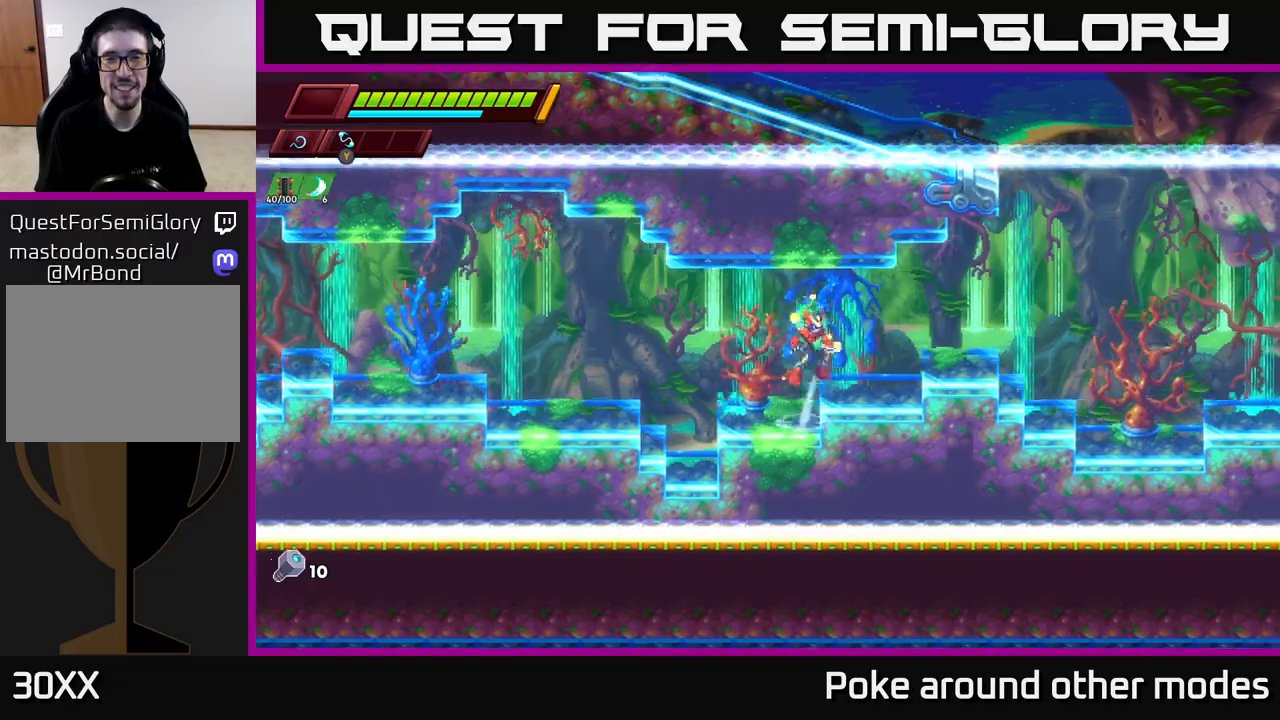
{"buttons": ["A", "R2"], "left_stick": "right", "right_stick": "center", "events": [[100, "R2", "up"], [117, "A", "up"], [400, "R2", "down"], [467, "A", "down"]]}
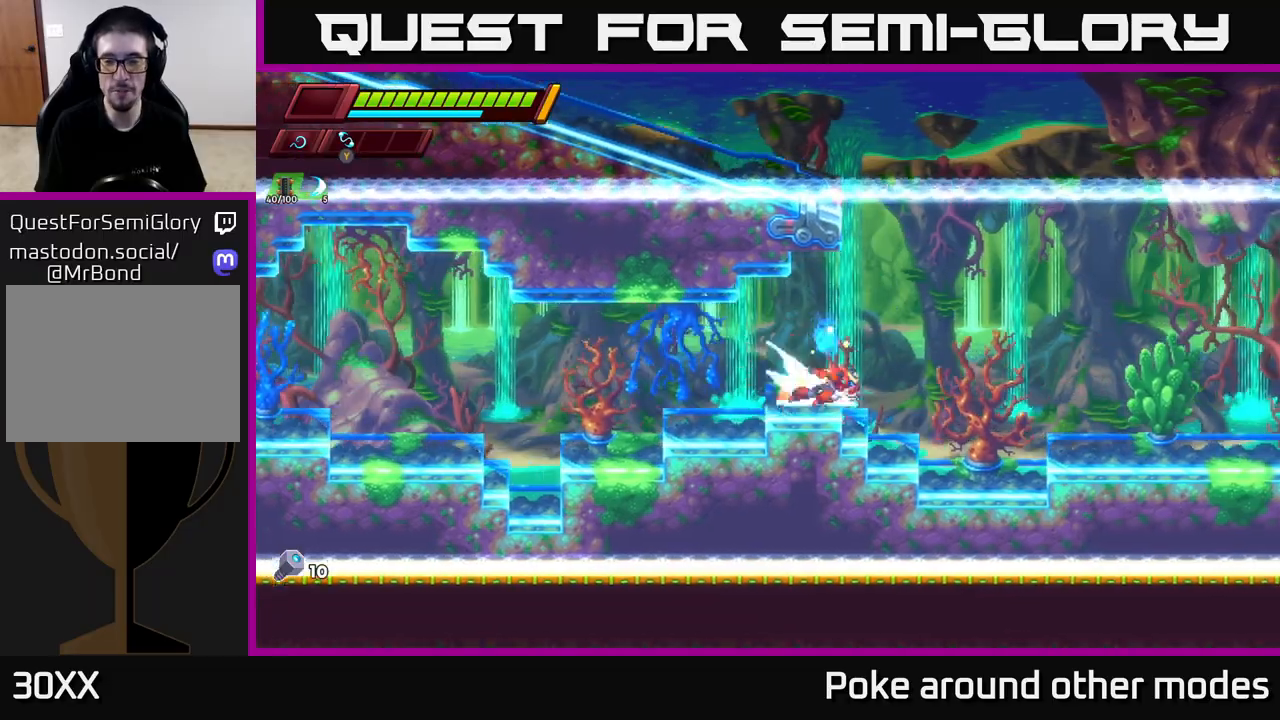
{"buttons": ["R2"], "left_stick": "up-right", "right_stick": "center", "events": [[200, "left_stick", "up-right"], [450, "A", "up"]]}
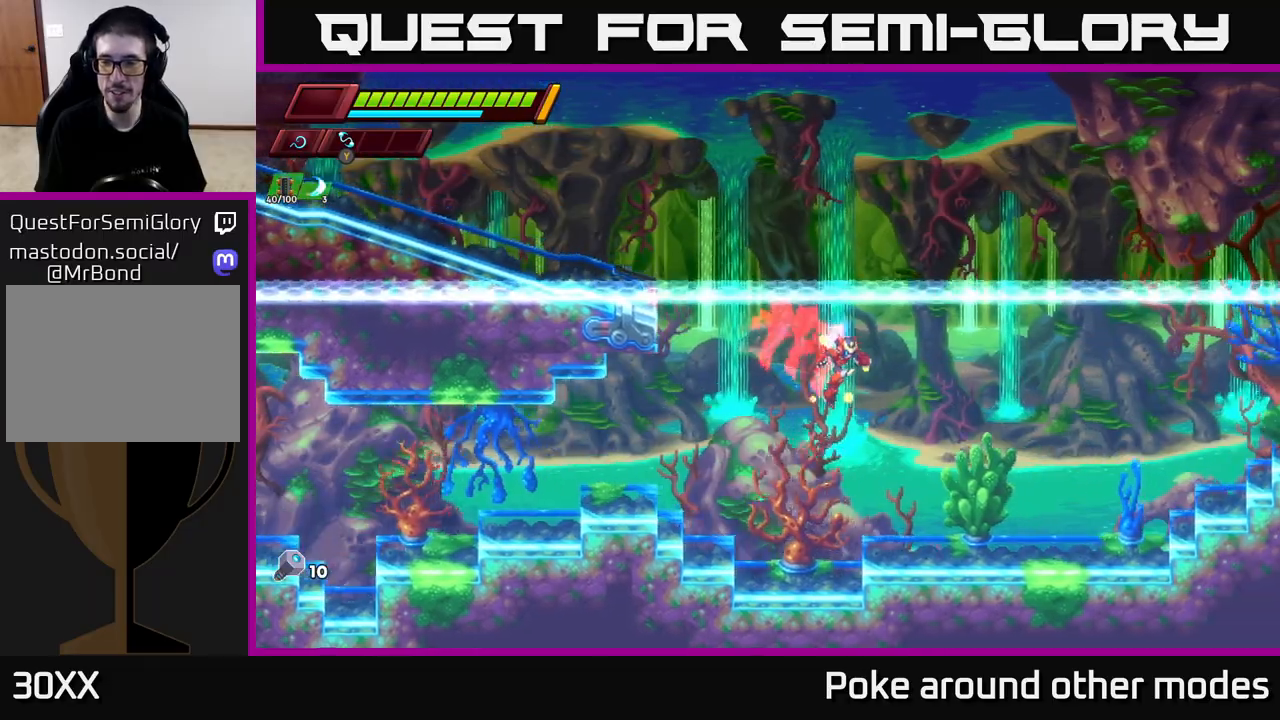
{"buttons": ["R2"], "left_stick": "up-right", "right_stick": "center", "events": [[217, "R2", "up"], [333, "R2", "down"]]}
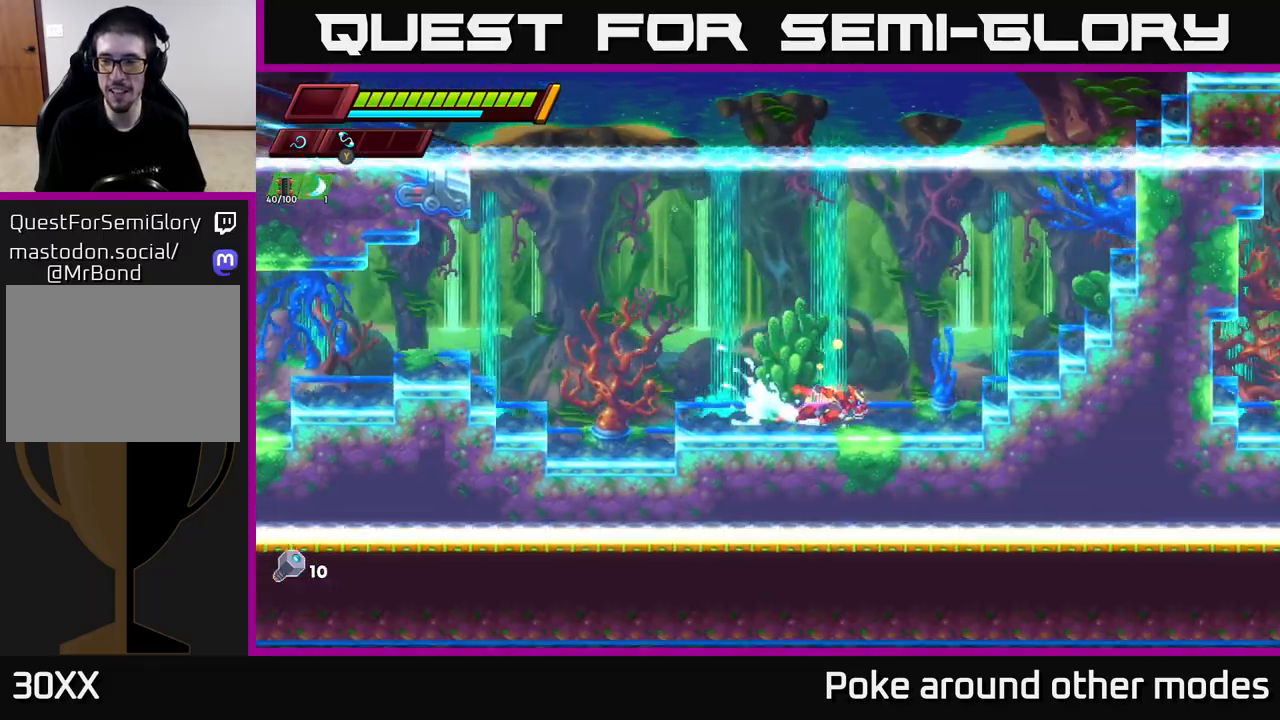
{"buttons": [], "left_stick": "right", "right_stick": "center", "events": [[33, "A", "down"], [133, "left_stick", "right"], [383, "A", "up"], [467, "R2", "up"]]}
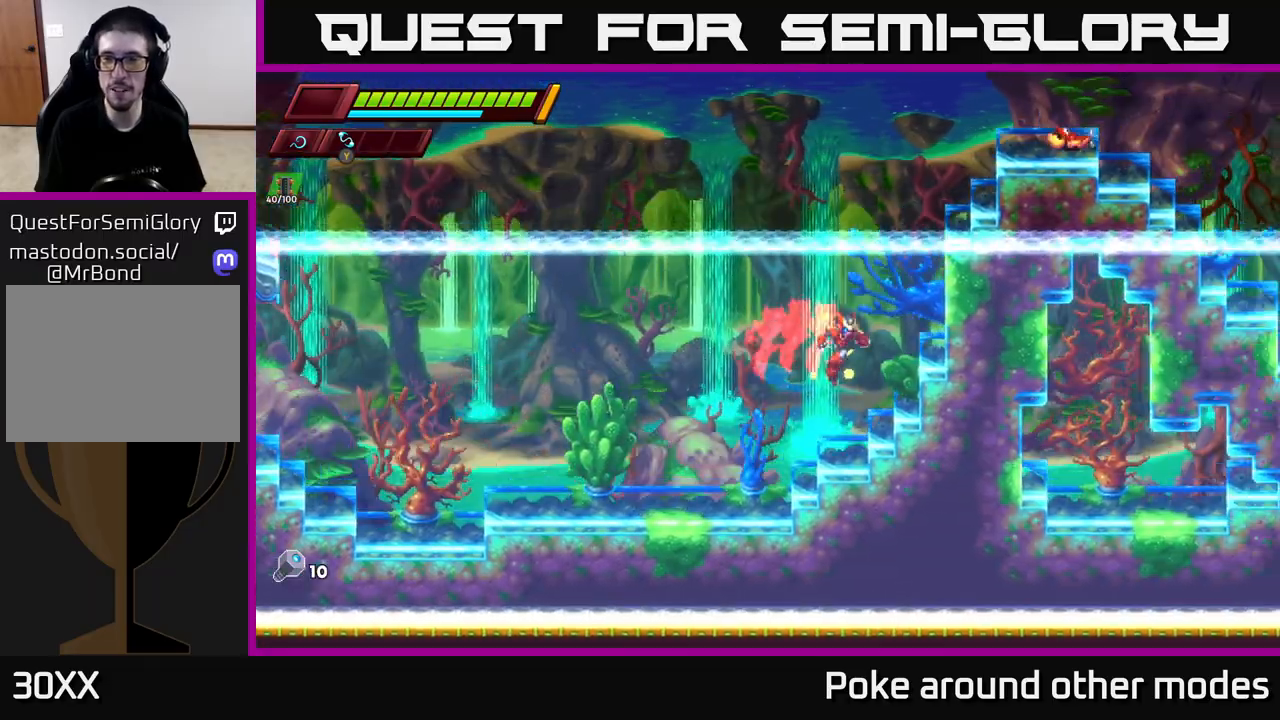
{"buttons": [], "left_stick": "right", "right_stick": "center", "events": [[117, "A", "down"], [367, "A", "up"]]}
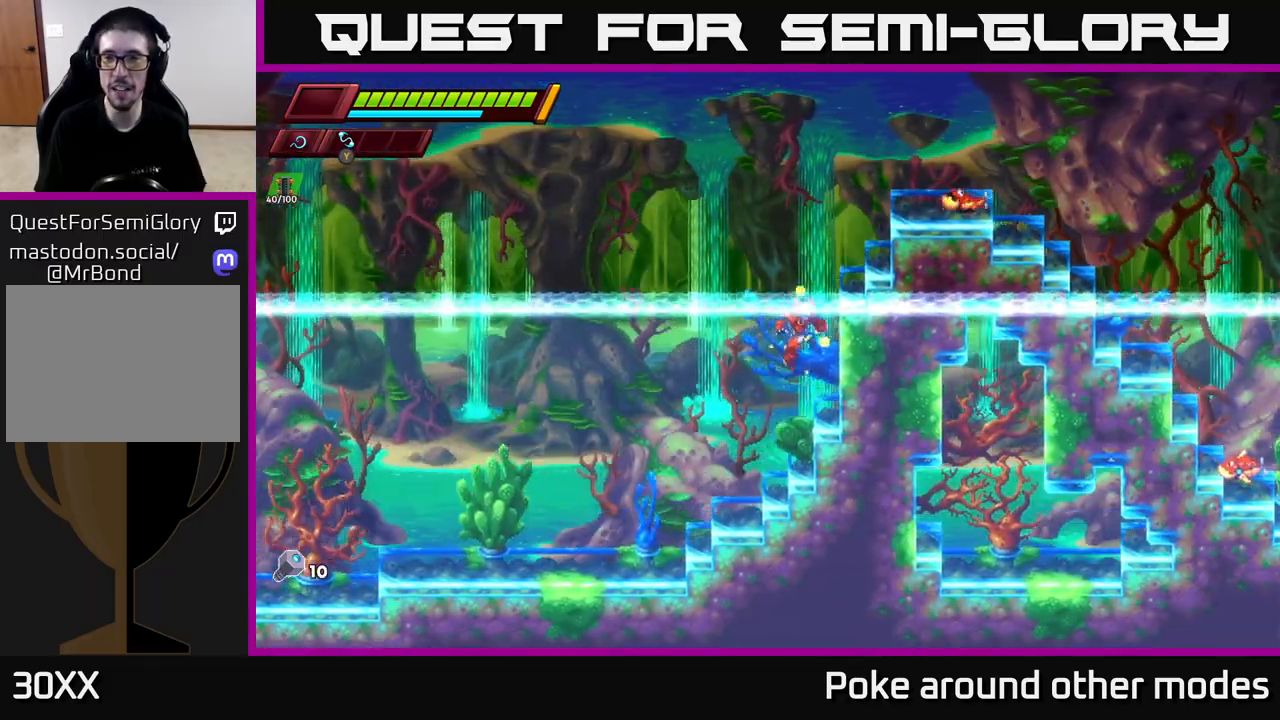
{"buttons": [], "left_stick": "up-right", "right_stick": "center", "events": [[67, "left_stick", "up-right"], [83, "A", "down"], [367, "A", "up"], [367, "X", "down"], [500, "X", "up"]]}
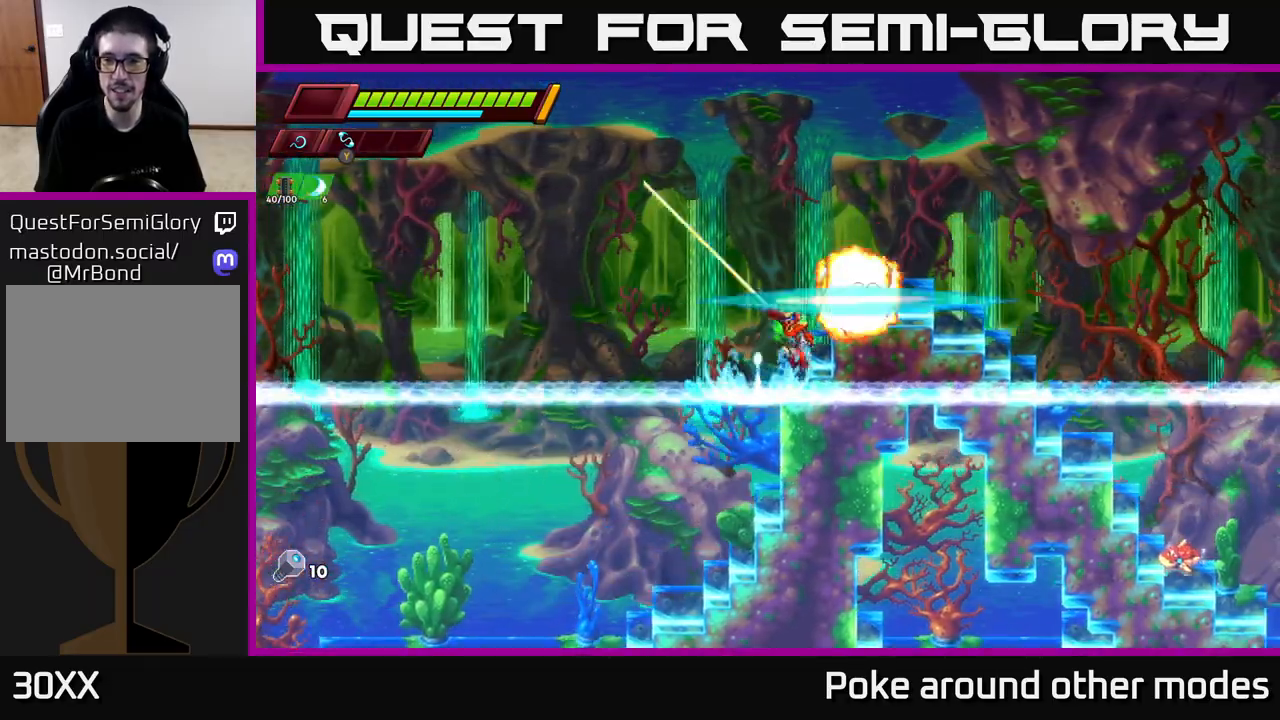
{"buttons": [], "left_stick": "right", "right_stick": "center", "events": [[200, "left_stick", "center"], [217, "A", "down"], [300, "left_stick", "right"], [467, "A", "up"]]}
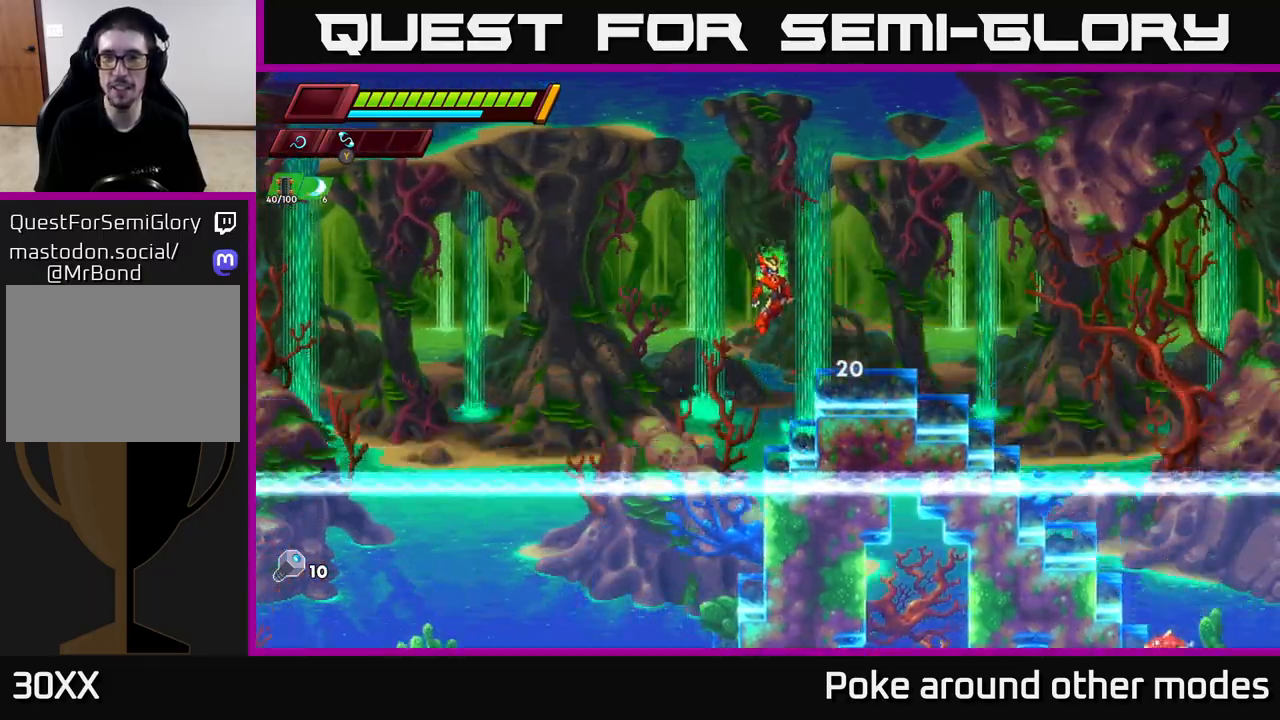
{"buttons": ["A", "R2"], "left_stick": "right", "right_stick": "center", "events": [[250, "R2", "down"], [367, "A", "down"]]}
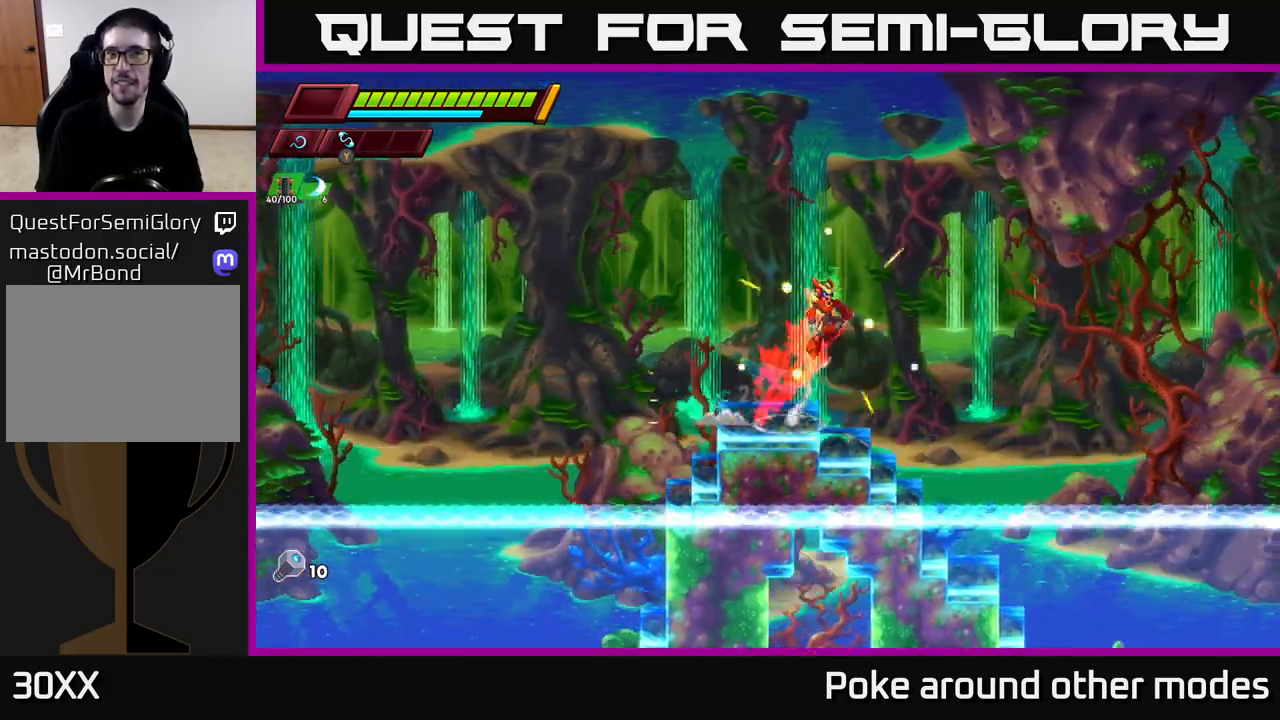
{"buttons": [], "left_stick": "down-right", "right_stick": "center", "events": [[67, "A", "up"], [100, "R2", "up"], [183, "right_stick", "down"], [483, "left_stick", "down-right"], [500, "right_stick", "center"]]}
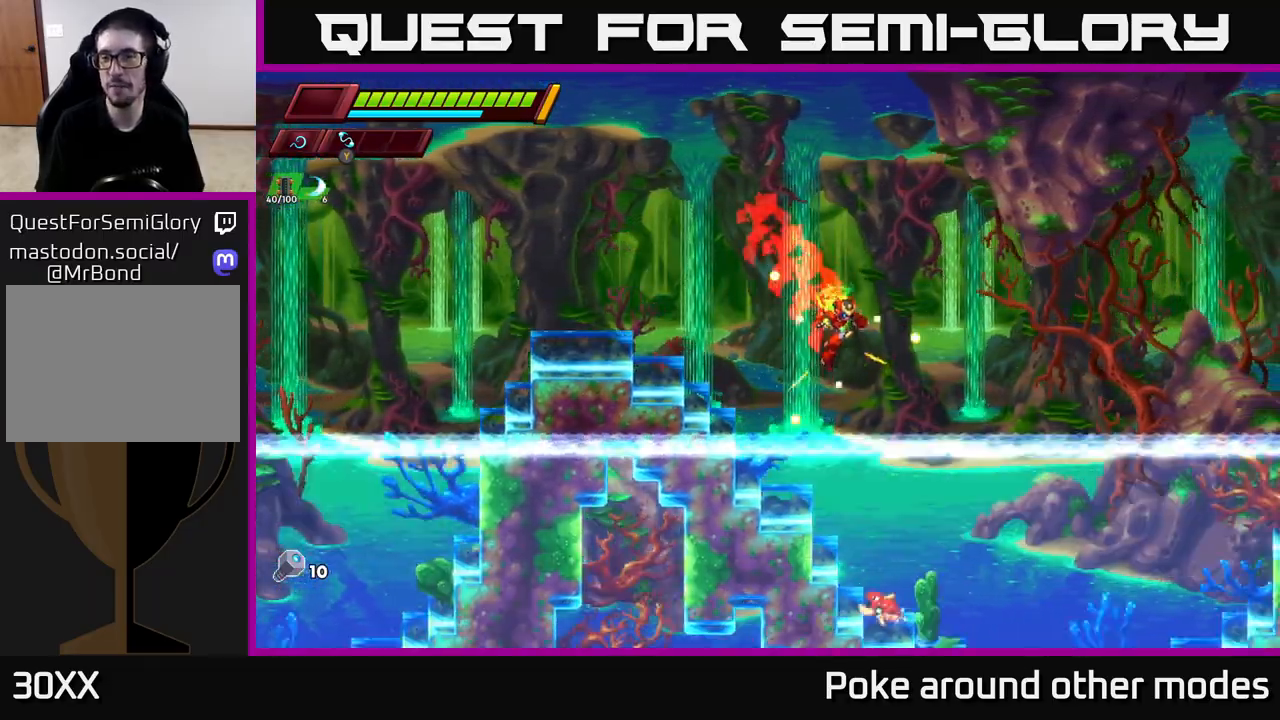
{"buttons": [], "left_stick": "right", "right_stick": "center", "events": [[100, "A", "down"], [267, "A", "up"], [300, "left_stick", "left"], [467, "left_stick", "right"]]}
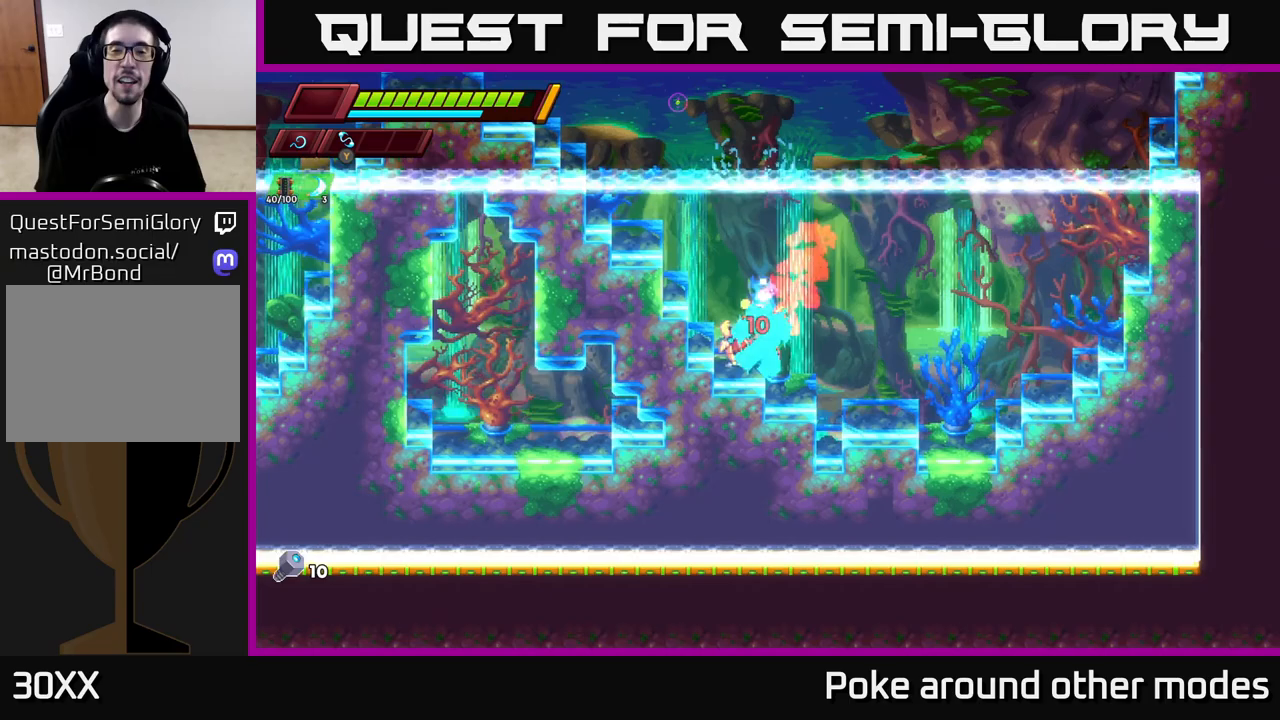
{"buttons": [], "left_stick": "up", "right_stick": "center", "events": [[67, "A", "down"], [83, "R2", "down"], [100, "R2", "up"], [183, "A", "up"], [317, "left_stick", "left"], [333, "X", "down"], [433, "X", "up"], [500, "left_stick", "up"]]}
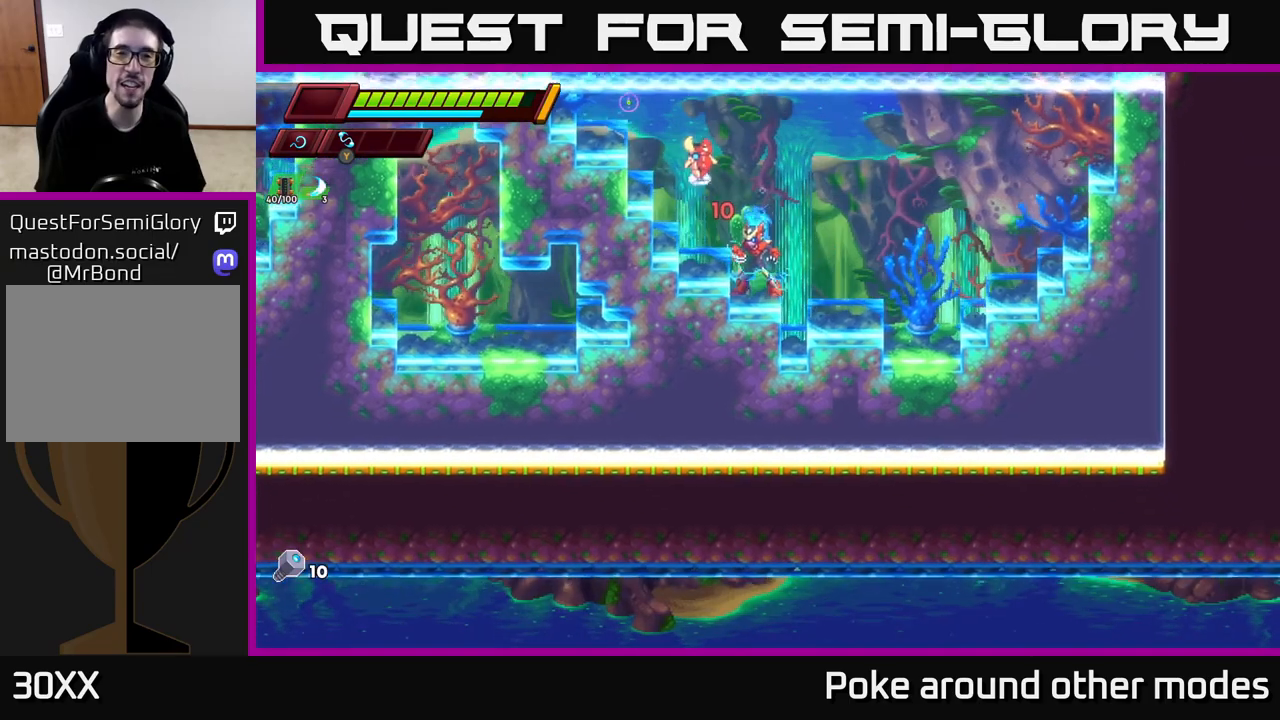
{"buttons": [], "left_stick": "up-right", "right_stick": "center", "events": [[50, "A", "down"], [83, "X", "down"], [233, "X", "up"], [350, "A", "up"], [367, "X", "down"], [417, "left_stick", "up-right"], [450, "X", "up"]]}
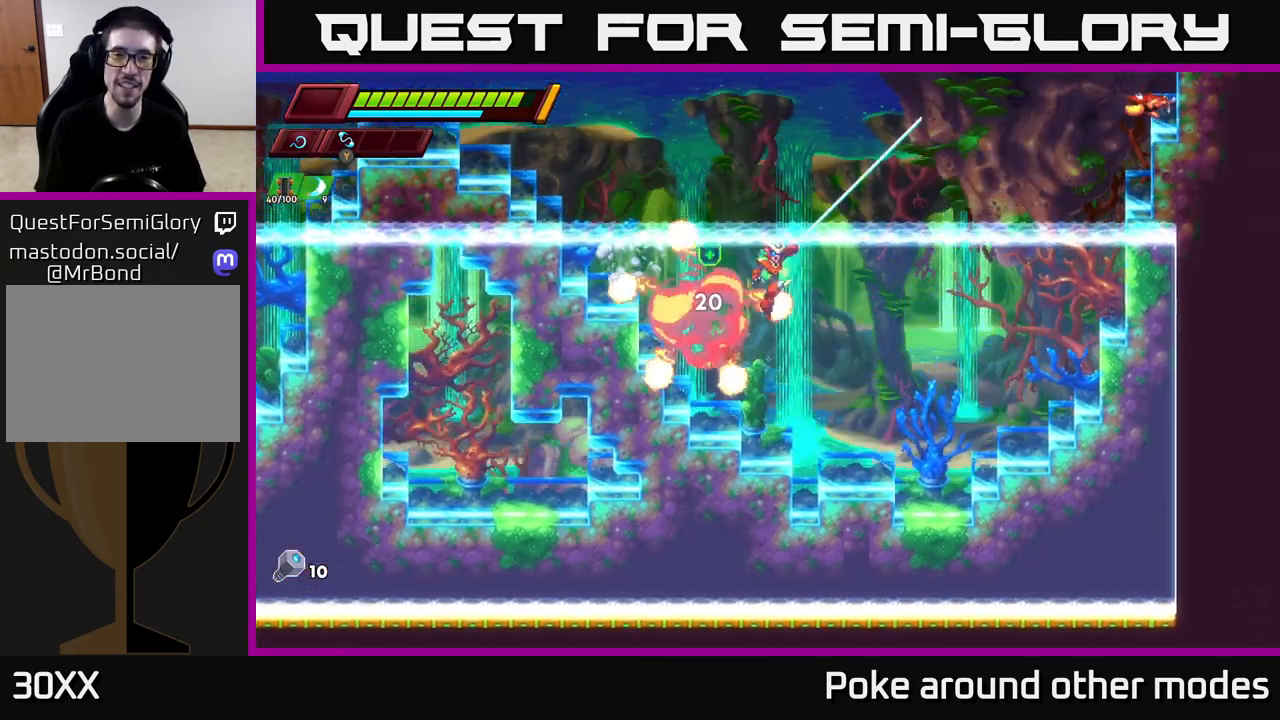
{"buttons": ["A"], "left_stick": "up", "right_stick": "center", "events": [[50, "left_stick", "center"], [233, "left_stick", "left"], [333, "A", "down"], [417, "left_stick", "up"]]}
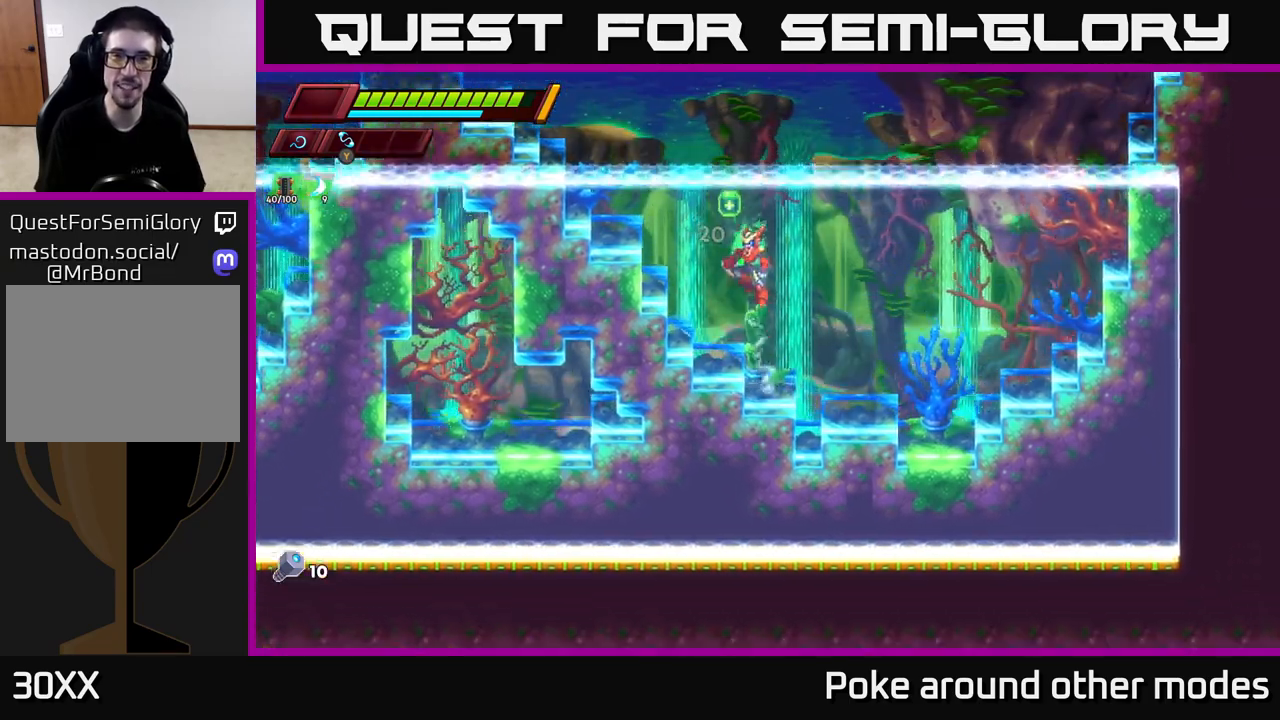
{"buttons": [], "left_stick": "right", "right_stick": "center", "events": [[17, "left_stick", "center"], [83, "left_stick", "left"], [167, "A", "up"], [267, "left_stick", "right"]]}
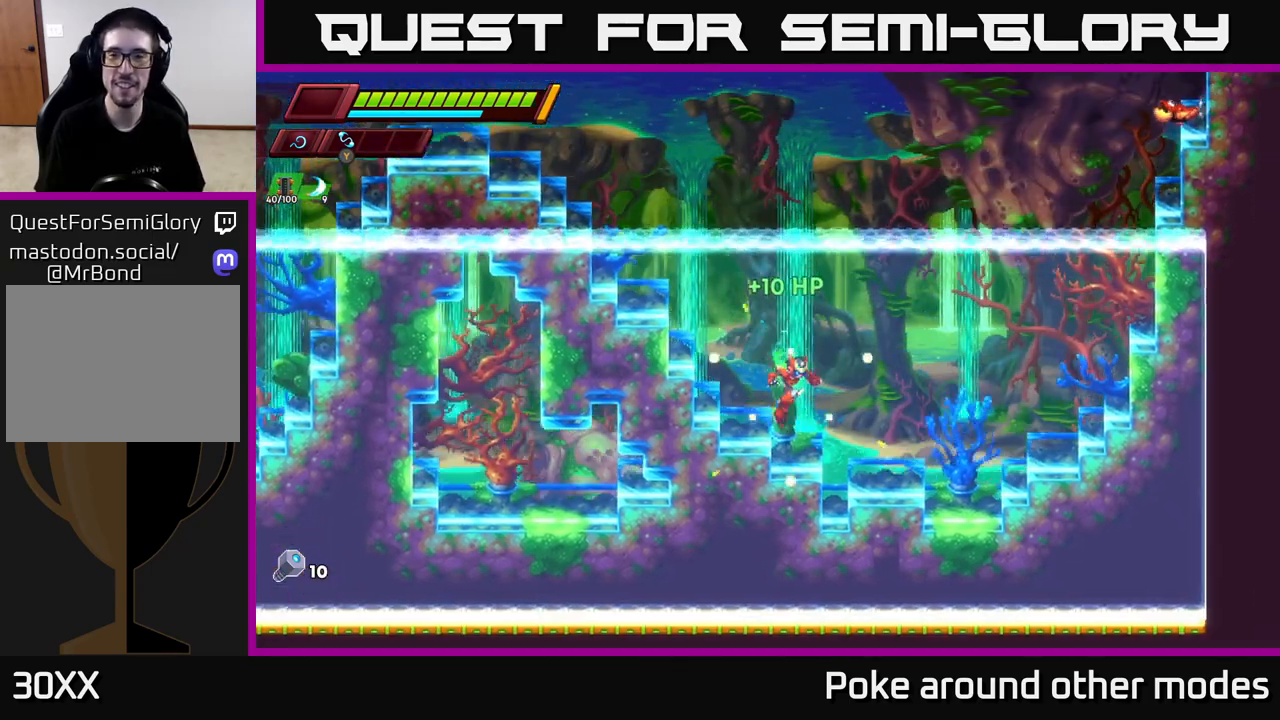
{"buttons": ["X", "R2"], "left_stick": "up-right", "right_stick": "center", "events": [[33, "R2", "down"], [50, "A", "down"], [117, "left_stick", "up-right"], [450, "X", "down"], [500, "A", "up"]]}
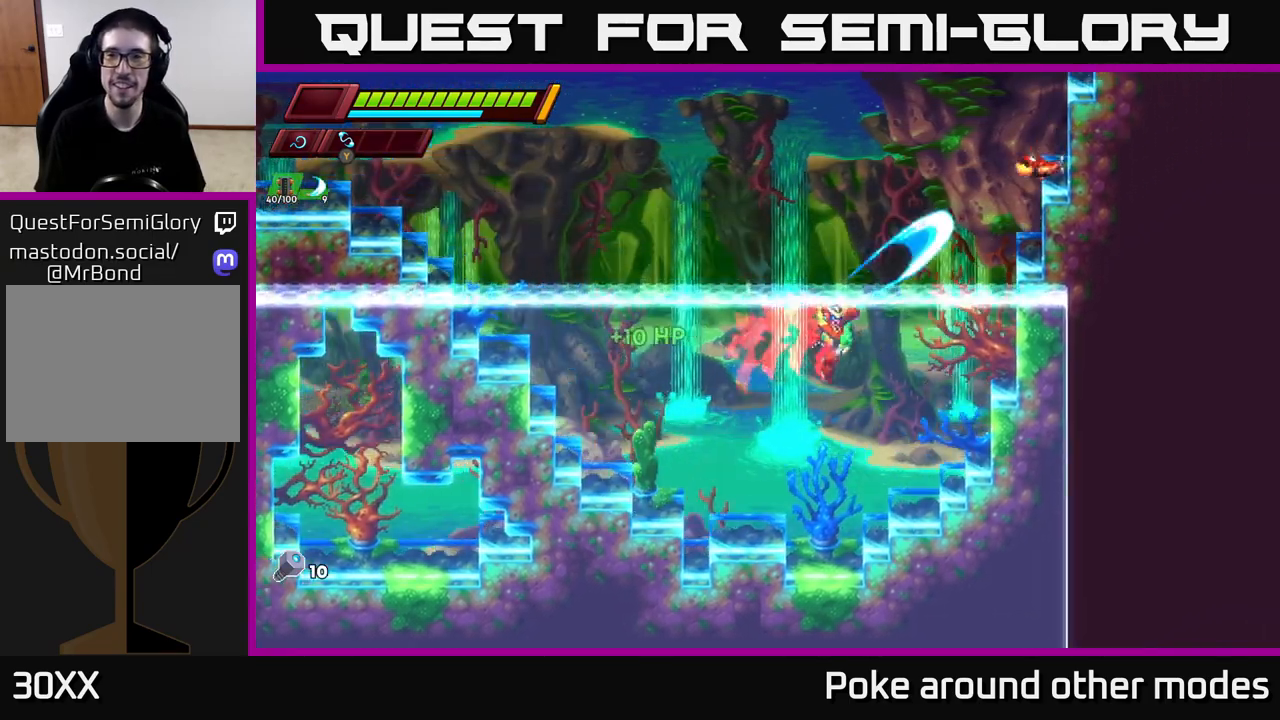
{"buttons": ["A"], "left_stick": "up-right", "right_stick": "center", "events": [[50, "R2", "up"], [83, "X", "up"], [367, "A", "down"]]}
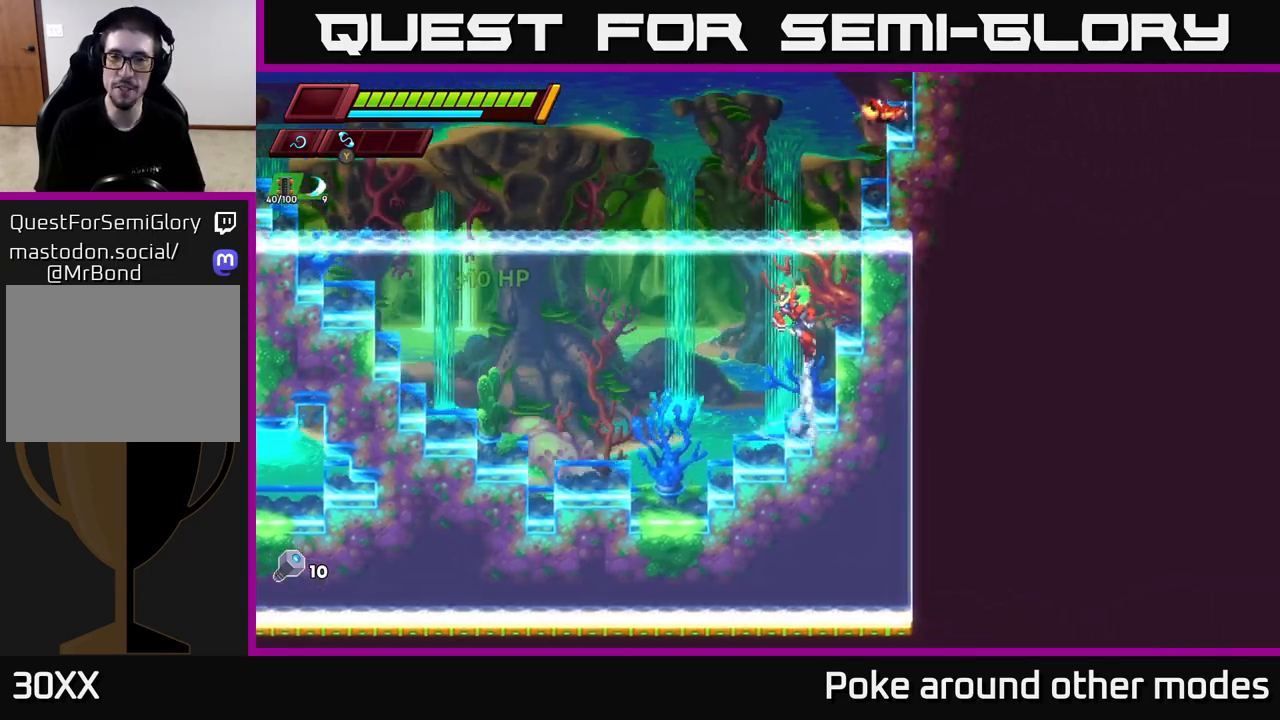
{"buttons": [], "left_stick": "up-right", "right_stick": "center", "events": [[150, "X", "down"], [183, "A", "up"], [283, "X", "up"]]}
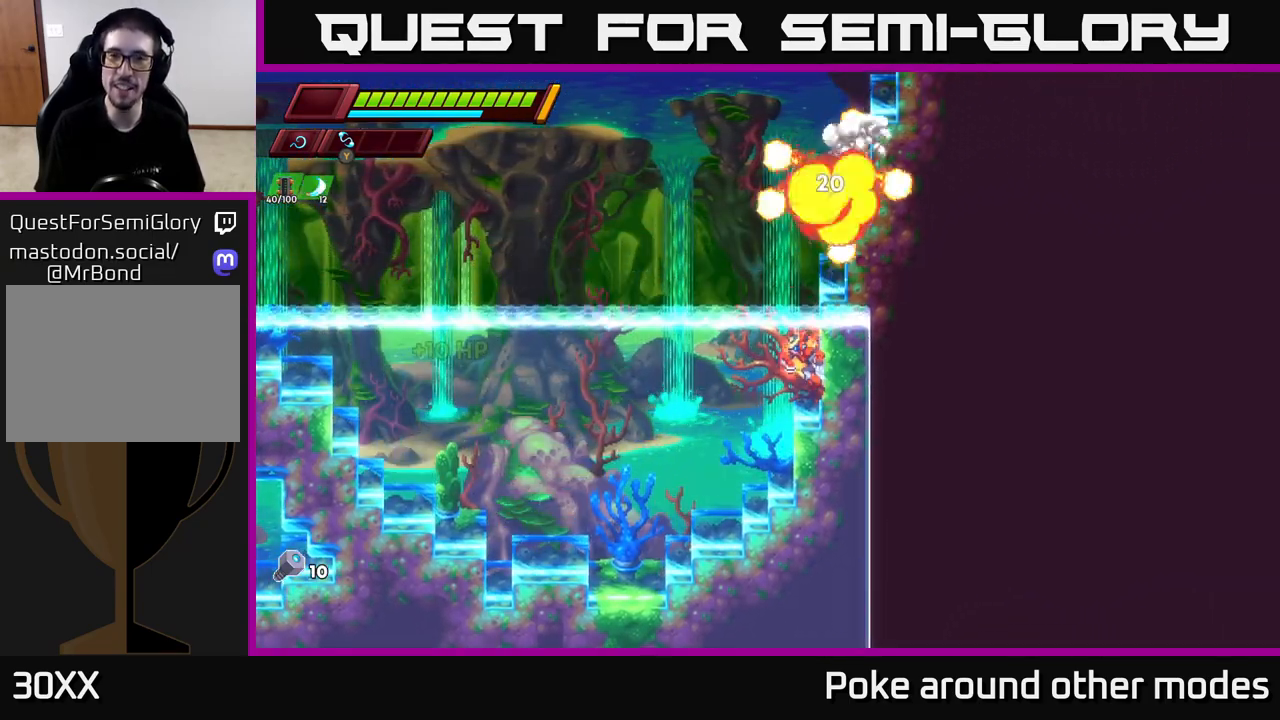
{"buttons": ["A"], "left_stick": "up-right", "right_stick": "center", "events": [[17, "A", "down"], [267, "A", "up"], [333, "A", "down"]]}
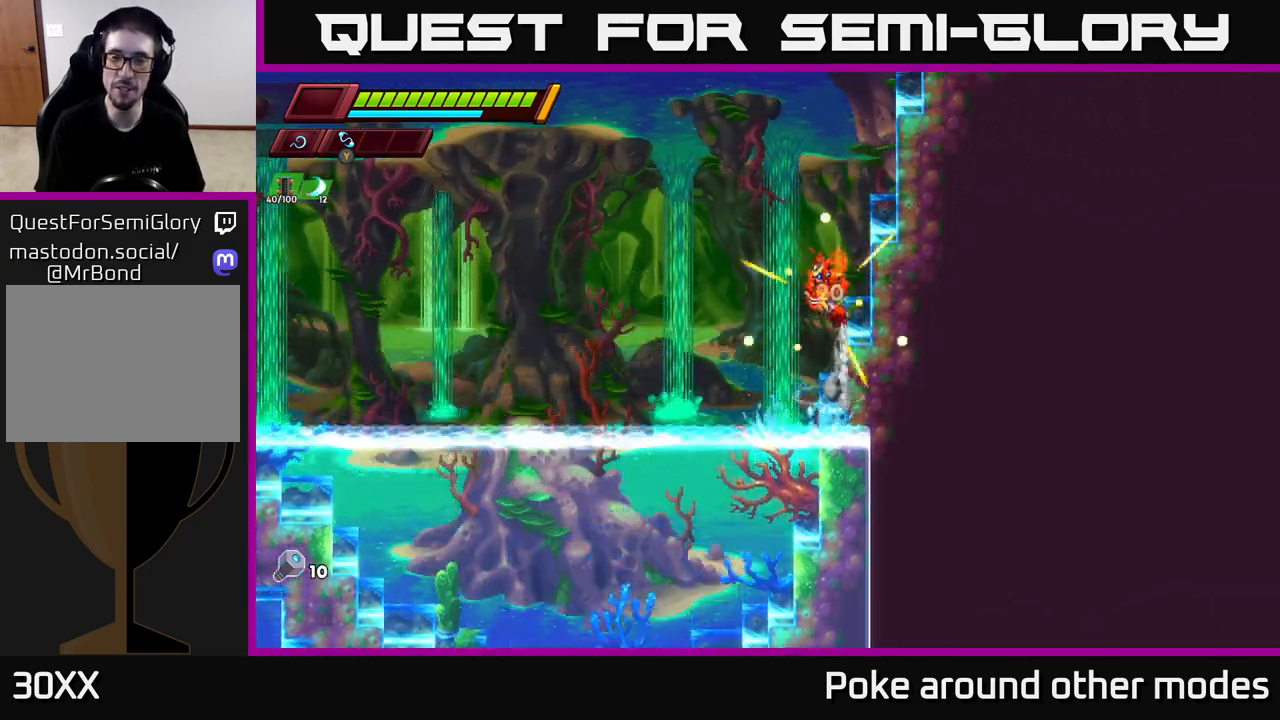
{"buttons": ["A"], "left_stick": "up-right", "right_stick": "center", "events": [[83, "A", "up"], [150, "A", "down"], [417, "A", "up"], [483, "A", "down"]]}
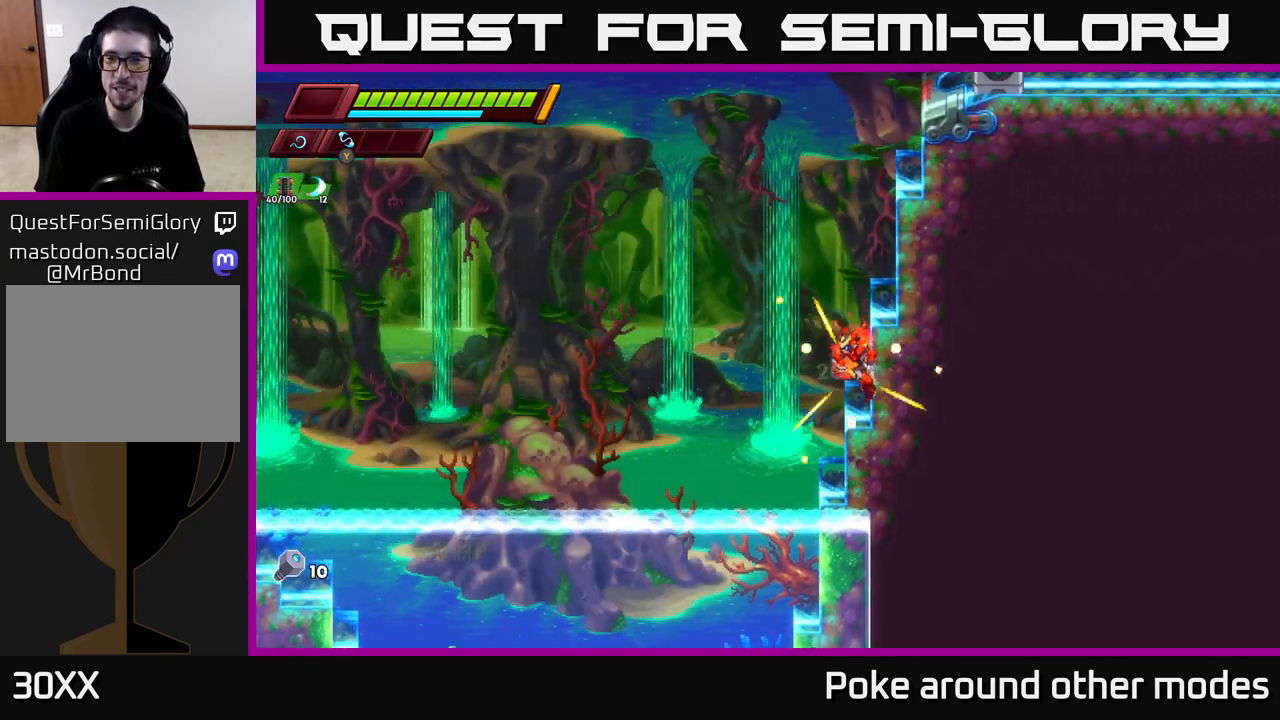
{"buttons": ["A"], "left_stick": "up-right", "right_stick": "center", "events": [[217, "A", "up"], [350, "A", "down"]]}
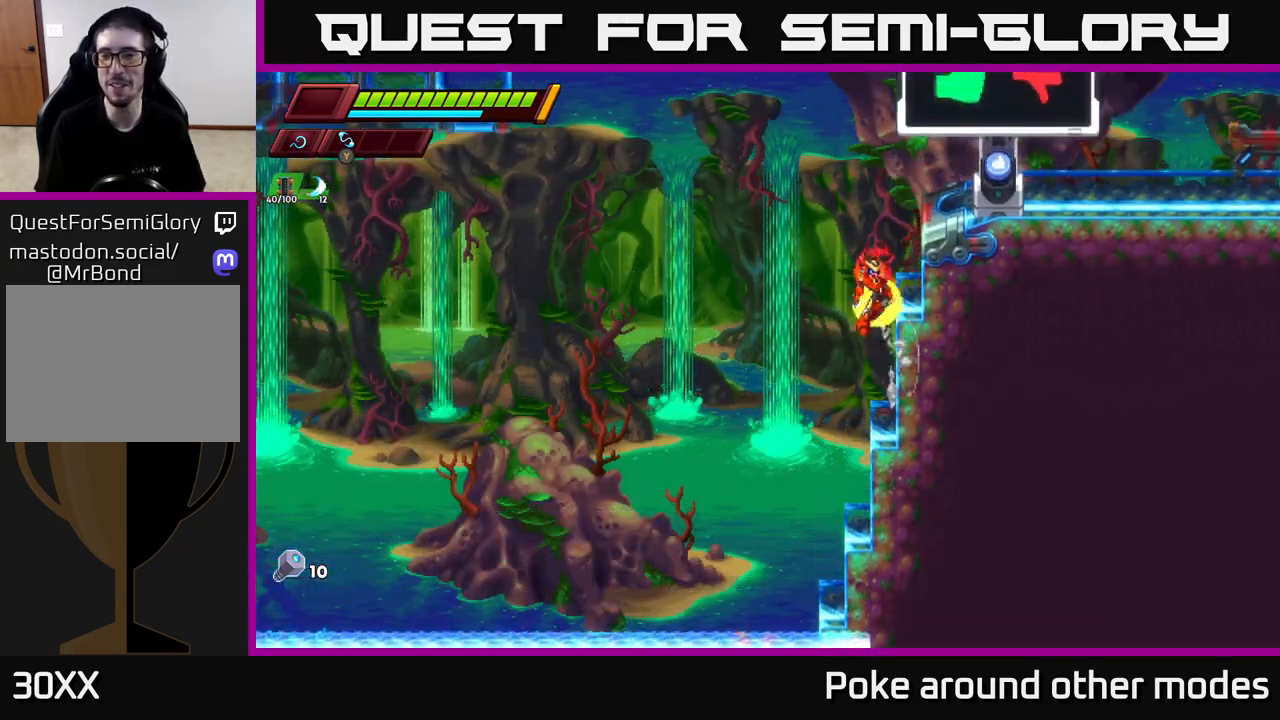
{"buttons": [], "left_stick": "up-right", "right_stick": "center", "events": [[83, "A", "up"], [183, "A", "down"], [400, "A", "up"]]}
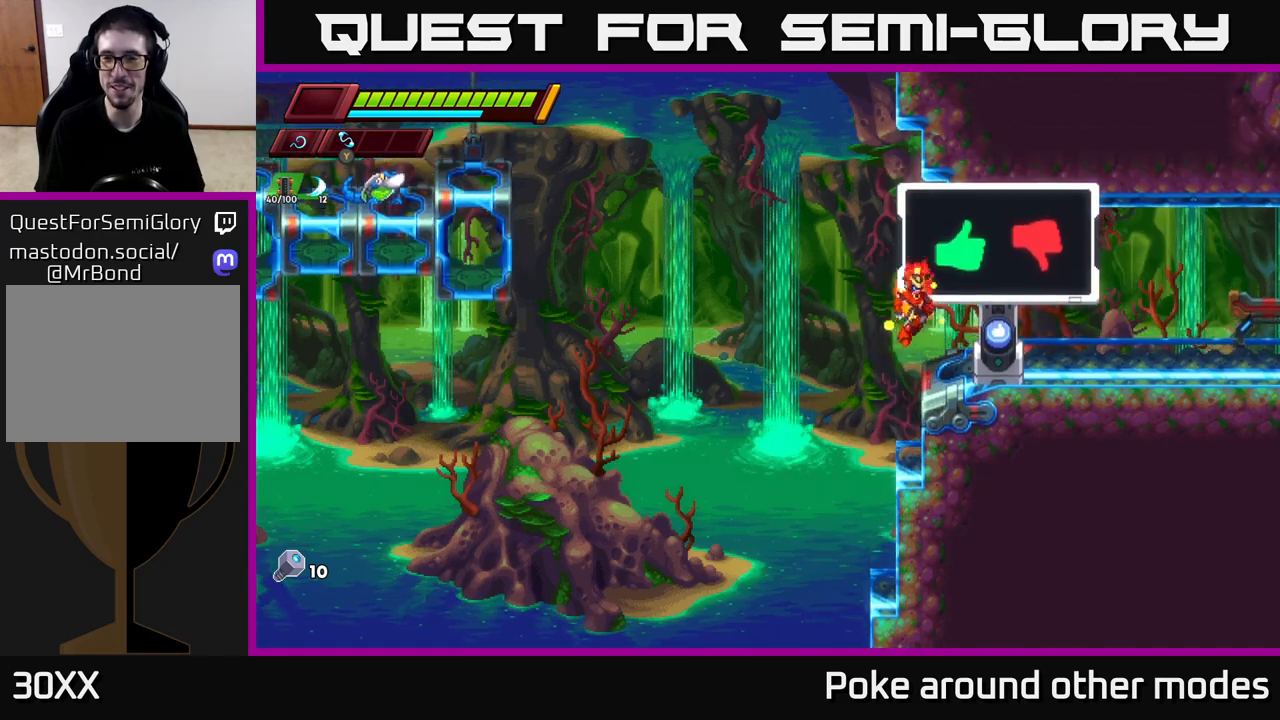
{"buttons": [], "left_stick": "center", "right_stick": "center", "events": [[200, "left_stick", "center"]]}
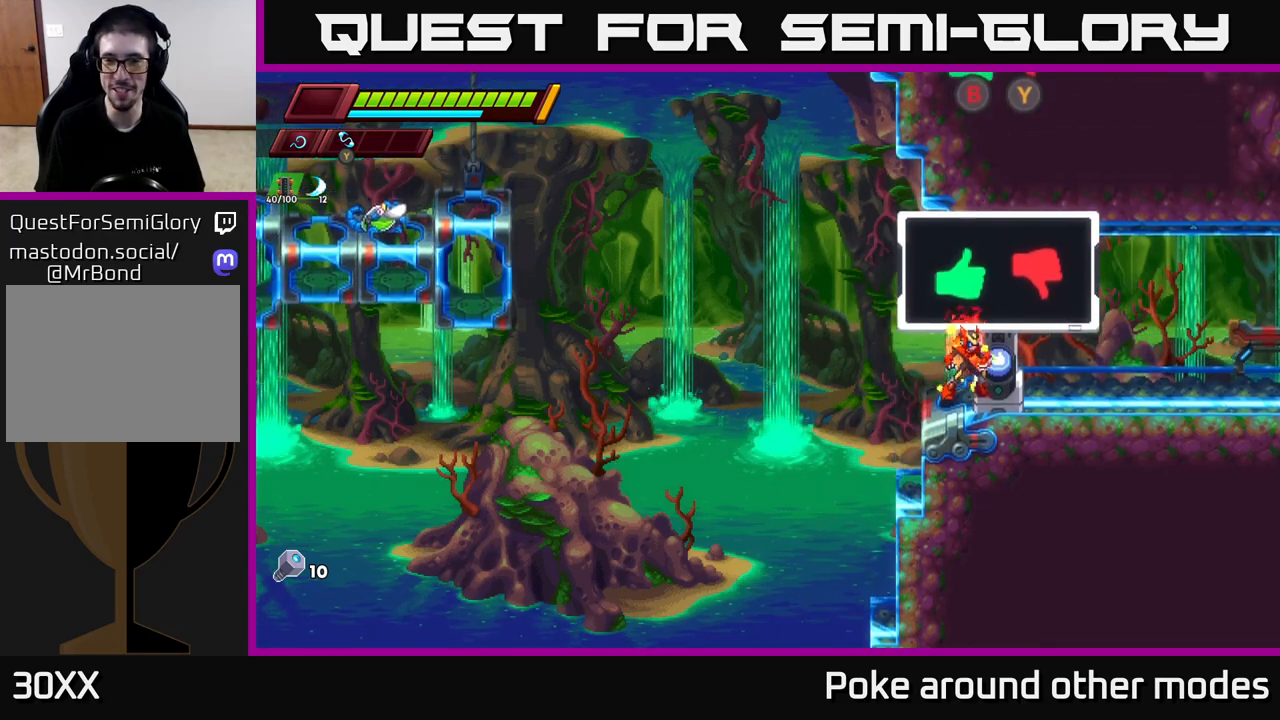
{"buttons": ["A", "R2"], "left_stick": "left", "right_stick": "center", "events": [[100, "left_stick", "left"], [283, "left_stick", "center"], [417, "left_stick", "left"], [433, "A", "down"], [433, "R2", "down"]]}
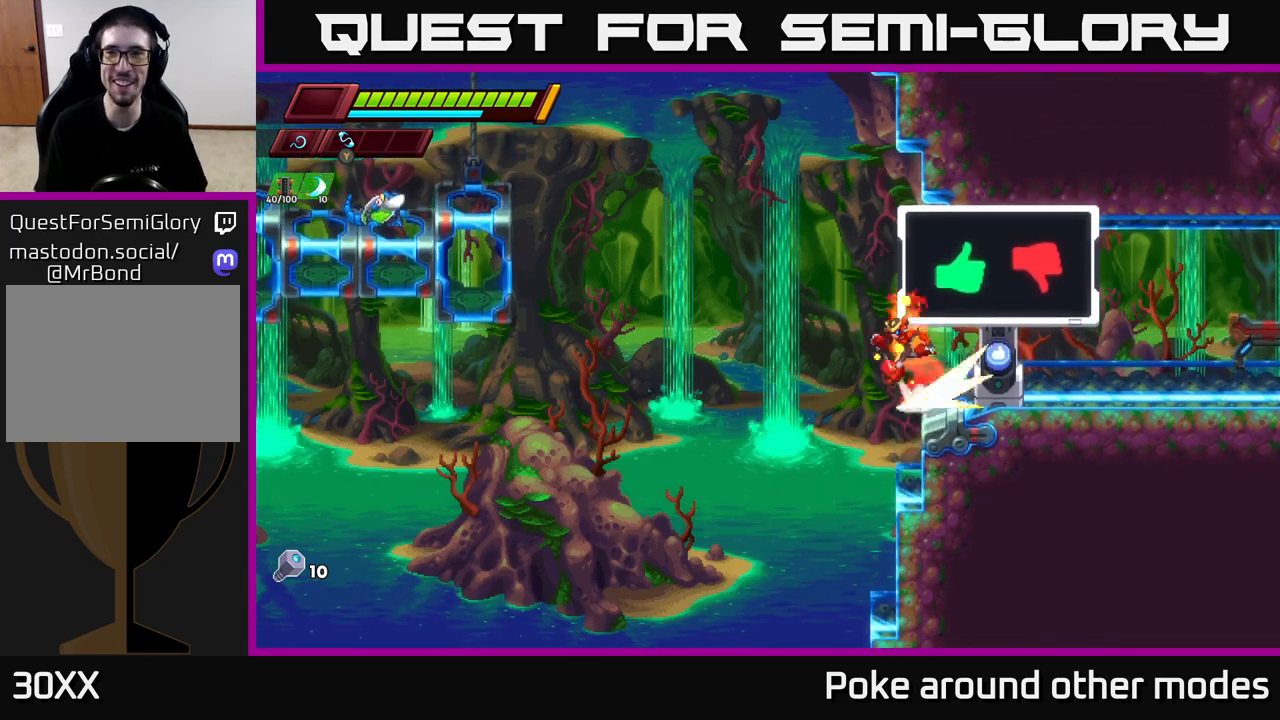
{"buttons": [], "left_stick": "center", "right_stick": "center", "events": [[50, "left_stick", "center"], [133, "left_stick", "right"], [300, "A", "up"], [300, "R2", "up"], [383, "left_stick", "center"]]}
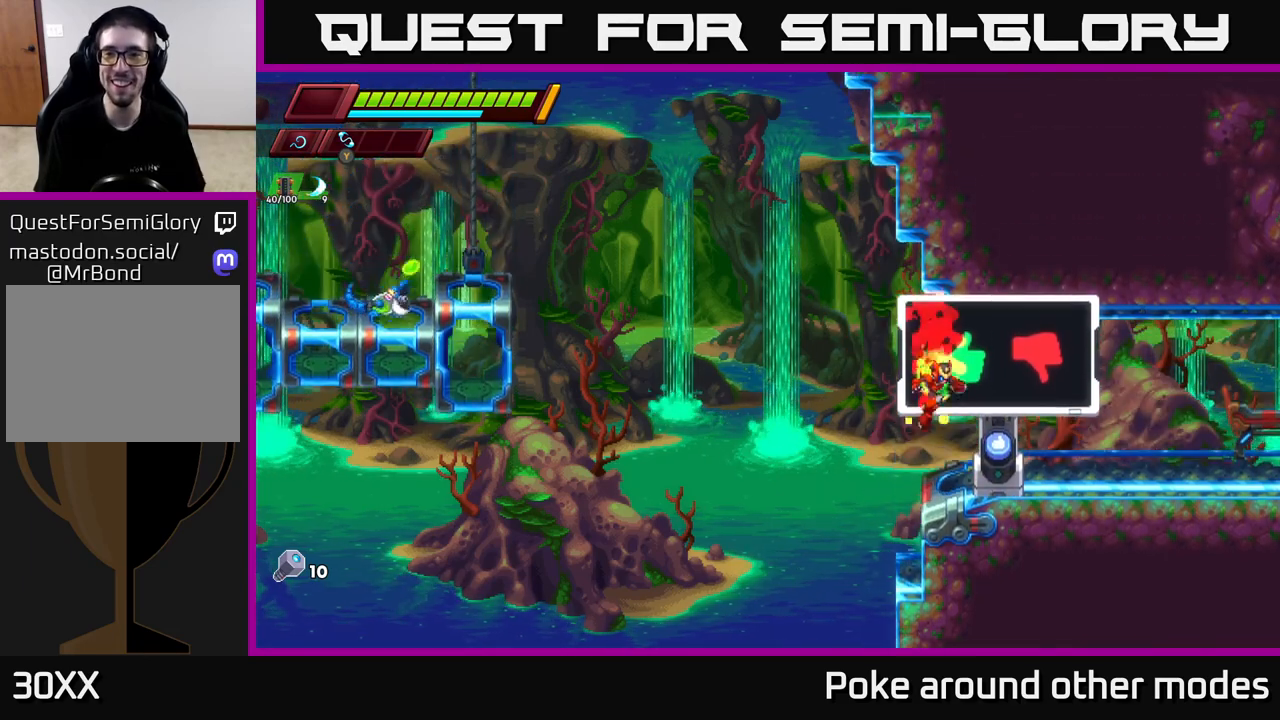
{"buttons": [], "left_stick": "right", "right_stick": "center", "events": [[250, "left_stick", "right"]]}
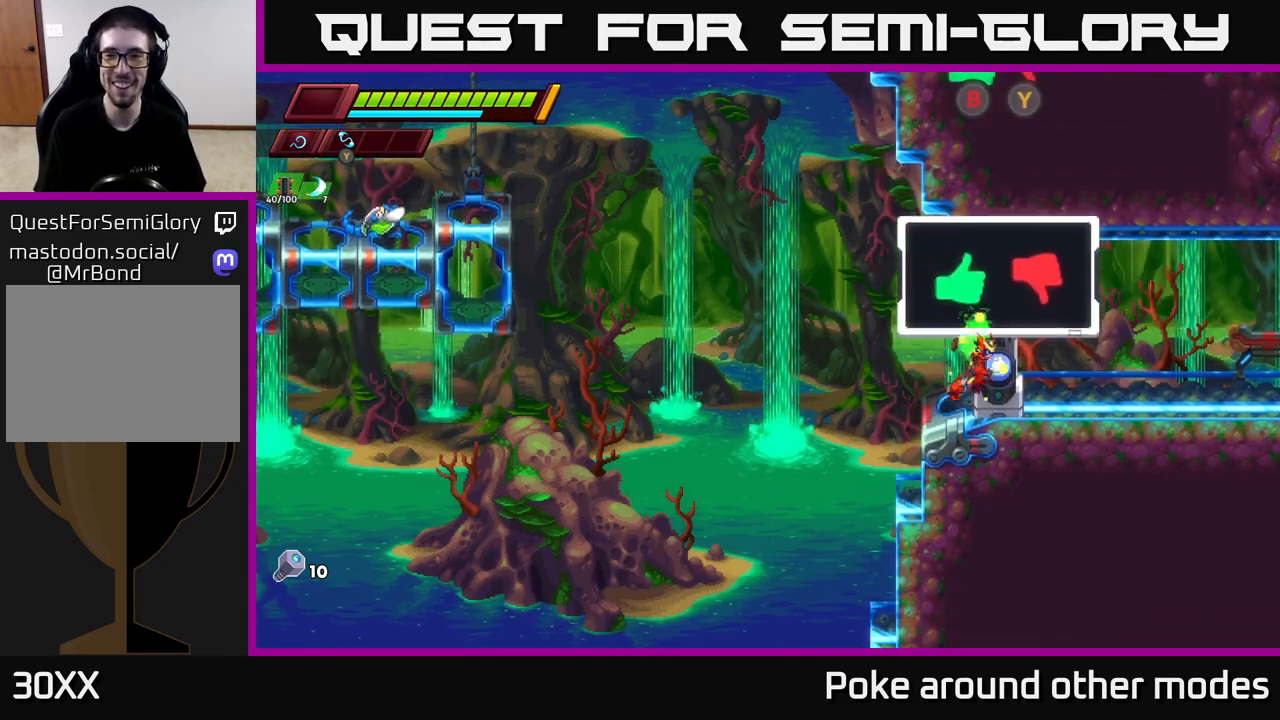
{"buttons": [], "left_stick": "center", "right_stick": "center", "events": [[17, "left_stick", "center"]]}
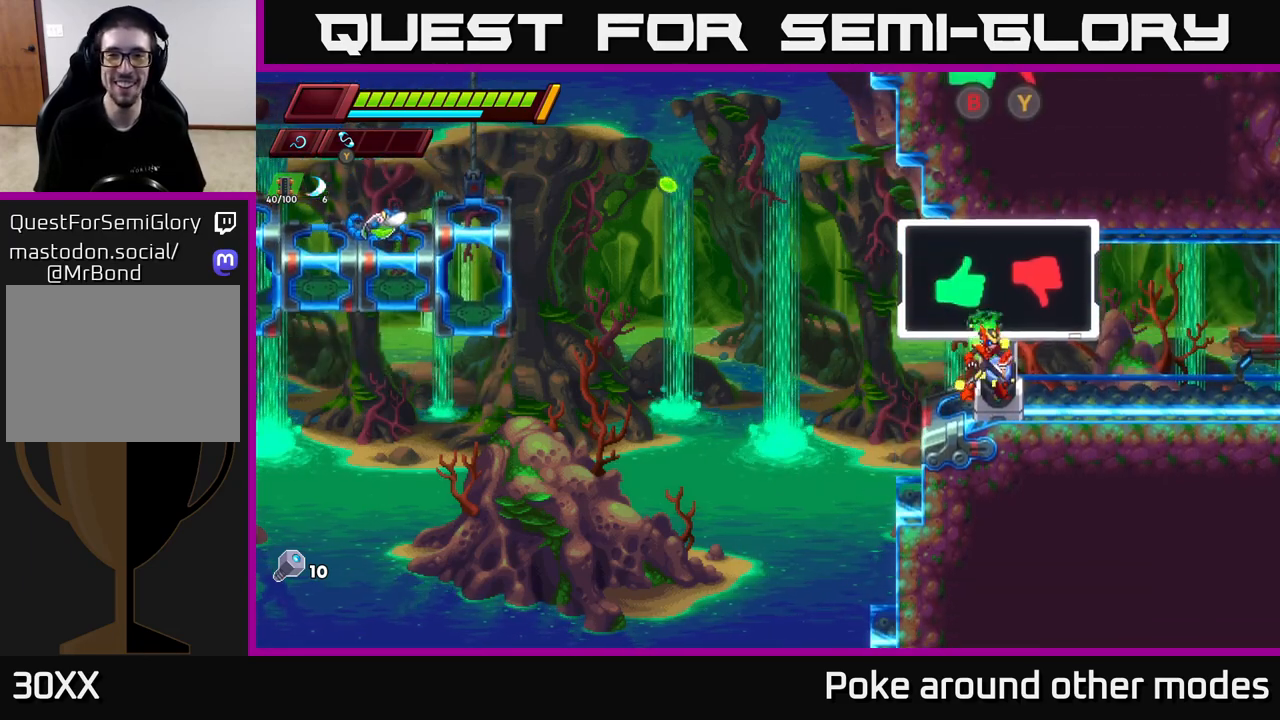
{"buttons": [], "left_stick": "left", "right_stick": "center", "events": [[67, "left_stick", "right"], [333, "left_stick", "center"], [417, "left_stick", "left"]]}